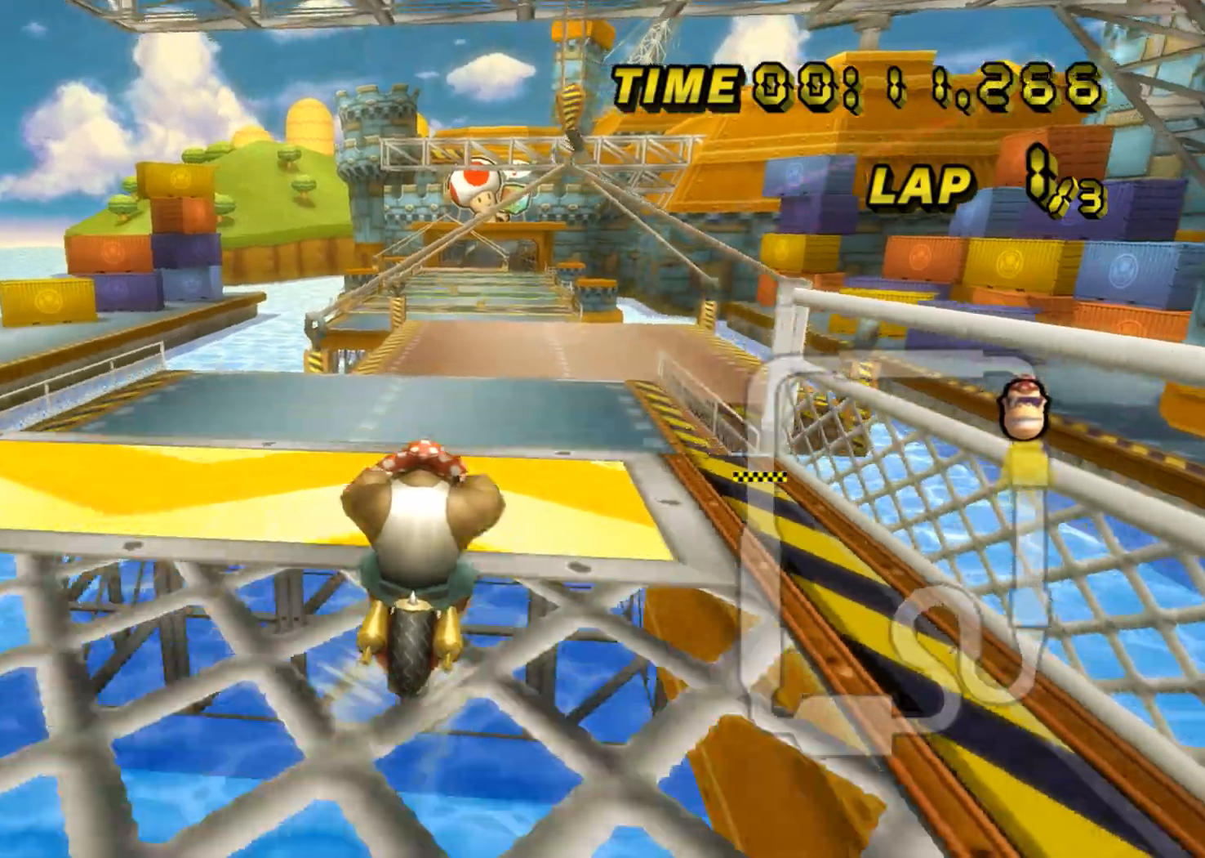
Gameplay with a controller (Nintendo layout); each line is a JSON object with the inputs held at the frame after it. "events" lists button and stick changes between this image and that frame as [ms after this image, input, new state], when the widget could be followed in between. Not read: B L3 R3 X Y Z.
{"buttons": ["A"], "left_stick": "up", "events": [[183, "left_stick", "up-left"], [233, "DPAD_UP", "down"], [250, "DPAD_UP", "up"], [250, "left_stick", "down"], [317, "DPAD_DOWN", "down"], [317, "left_stick", "up"], [333, "DPAD_DOWN", "up"], [400, "DPAD_RIGHT", "down"], [417, "DPAD_RIGHT", "up"], [417, "left_stick", "center"], [467, "left_stick", "up"]]}
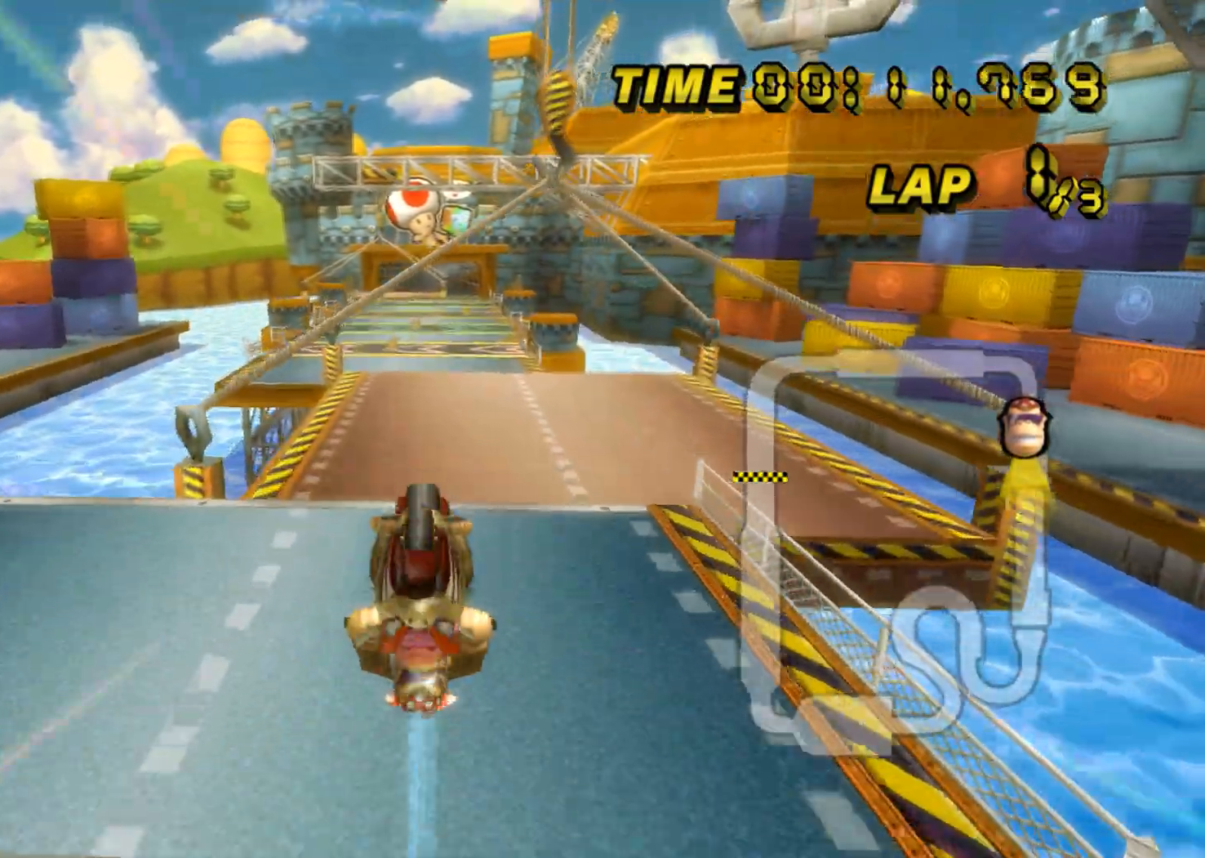
{"buttons": ["A"], "left_stick": "up", "events": []}
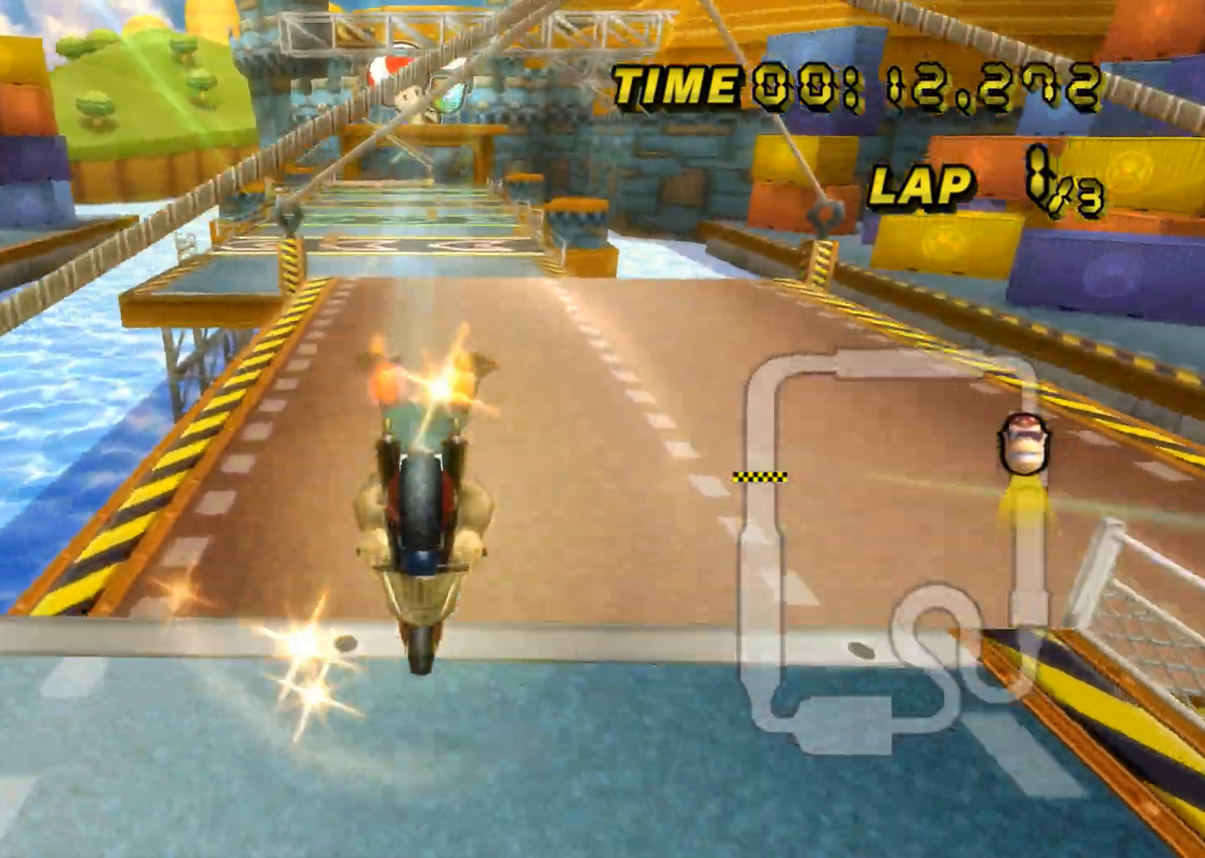
{"buttons": ["A"], "left_stick": "left", "events": [[67, "left_stick", "up-left"], [233, "left_stick", "left"]]}
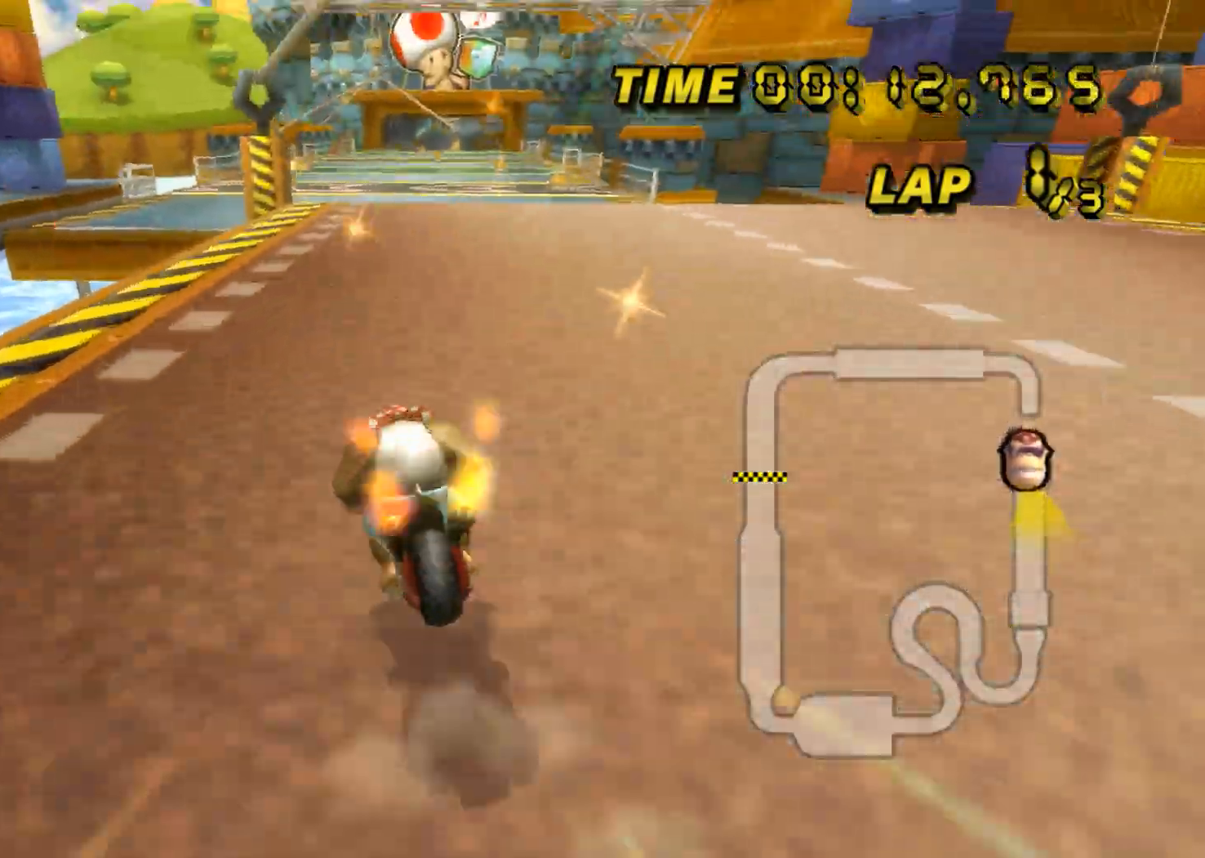
{"buttons": ["A"], "left_stick": "down-right", "events": [[117, "left_stick", "center"], [201, "left_stick", "right"], [484, "DPAD_UP", "down"], [501, "DPAD_UP", "up"], [501, "left_stick", "down-right"]]}
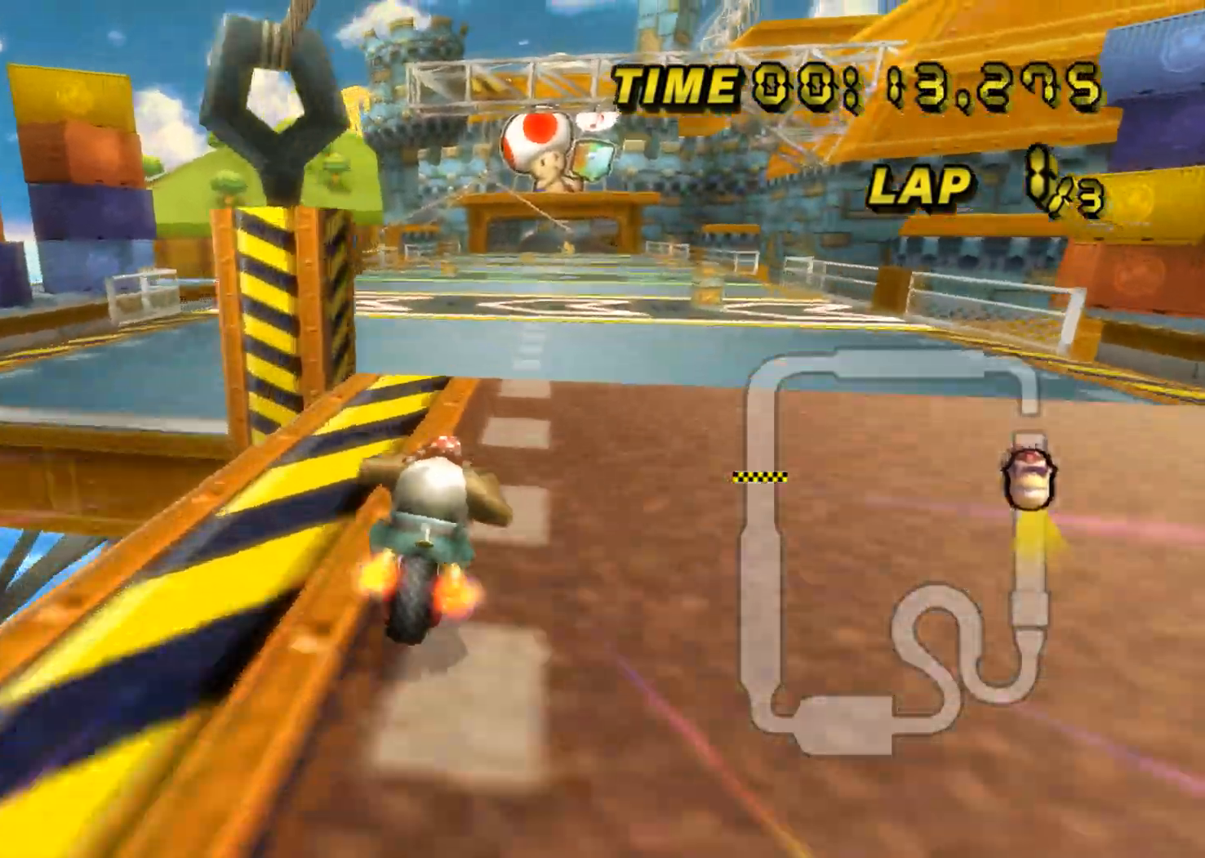
{"buttons": ["A"], "left_stick": "center", "events": [[67, "DPAD_DOWN", "down"], [83, "DPAD_DOWN", "up"], [83, "left_stick", "right"], [150, "DPAD_UP", "down"], [167, "DPAD_UP", "up"], [200, "left_stick", "center"]]}
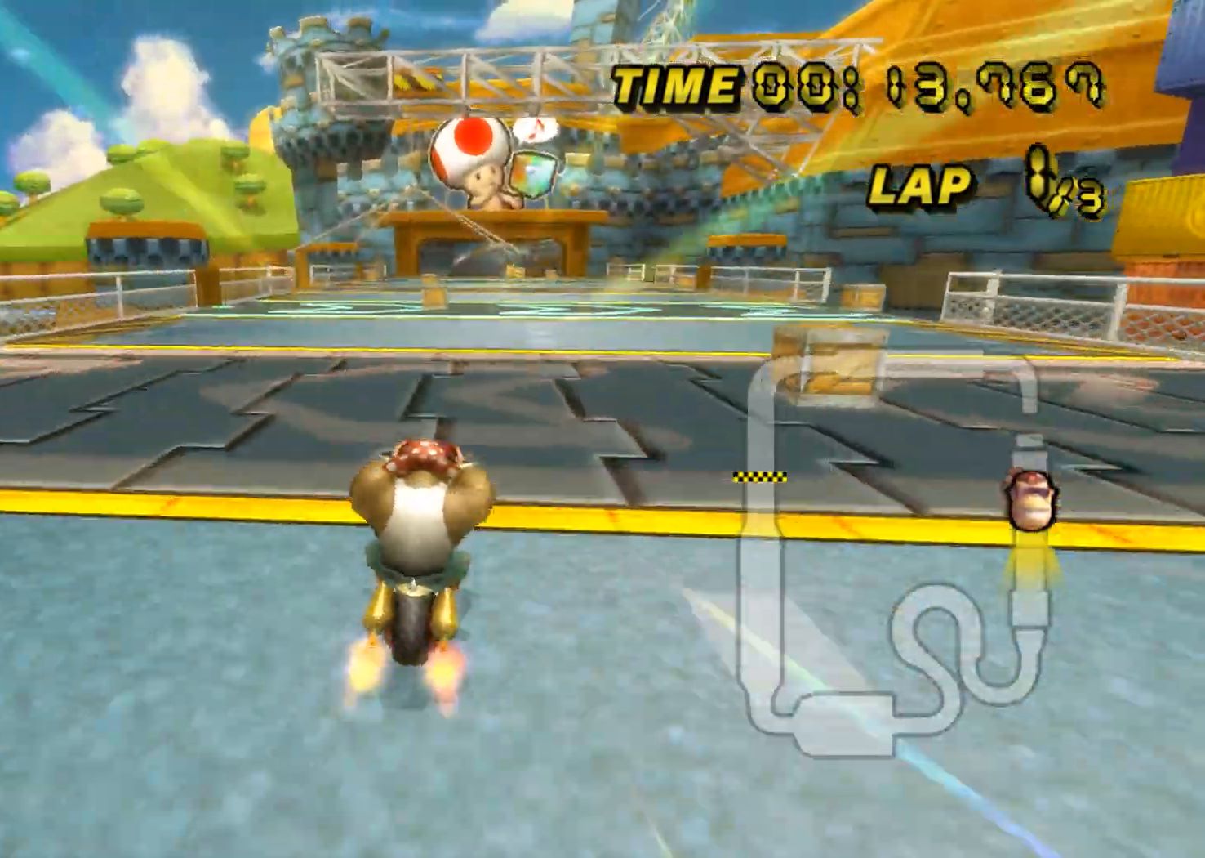
{"buttons": ["A"], "left_stick": "center", "events": []}
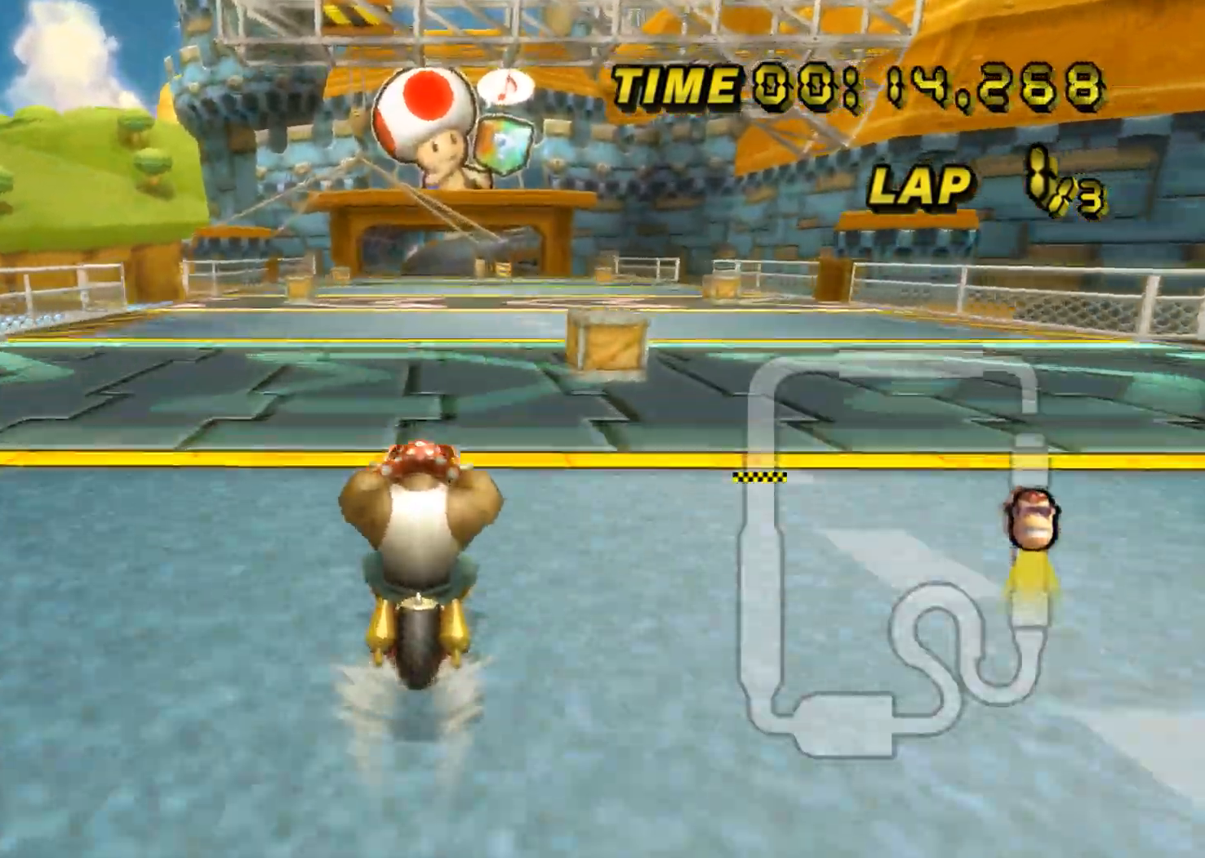
{"buttons": ["A"], "left_stick": "center", "events": []}
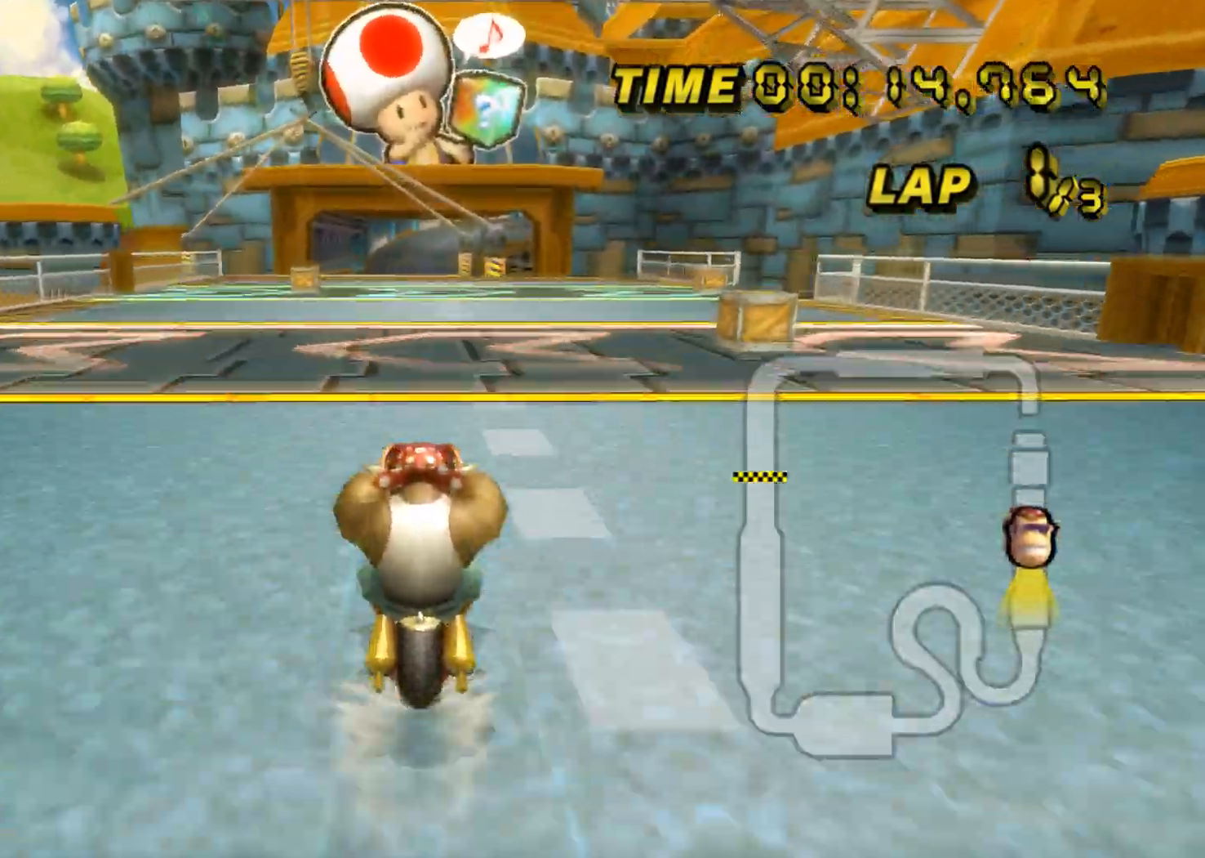
{"buttons": ["A"], "left_stick": "center", "events": []}
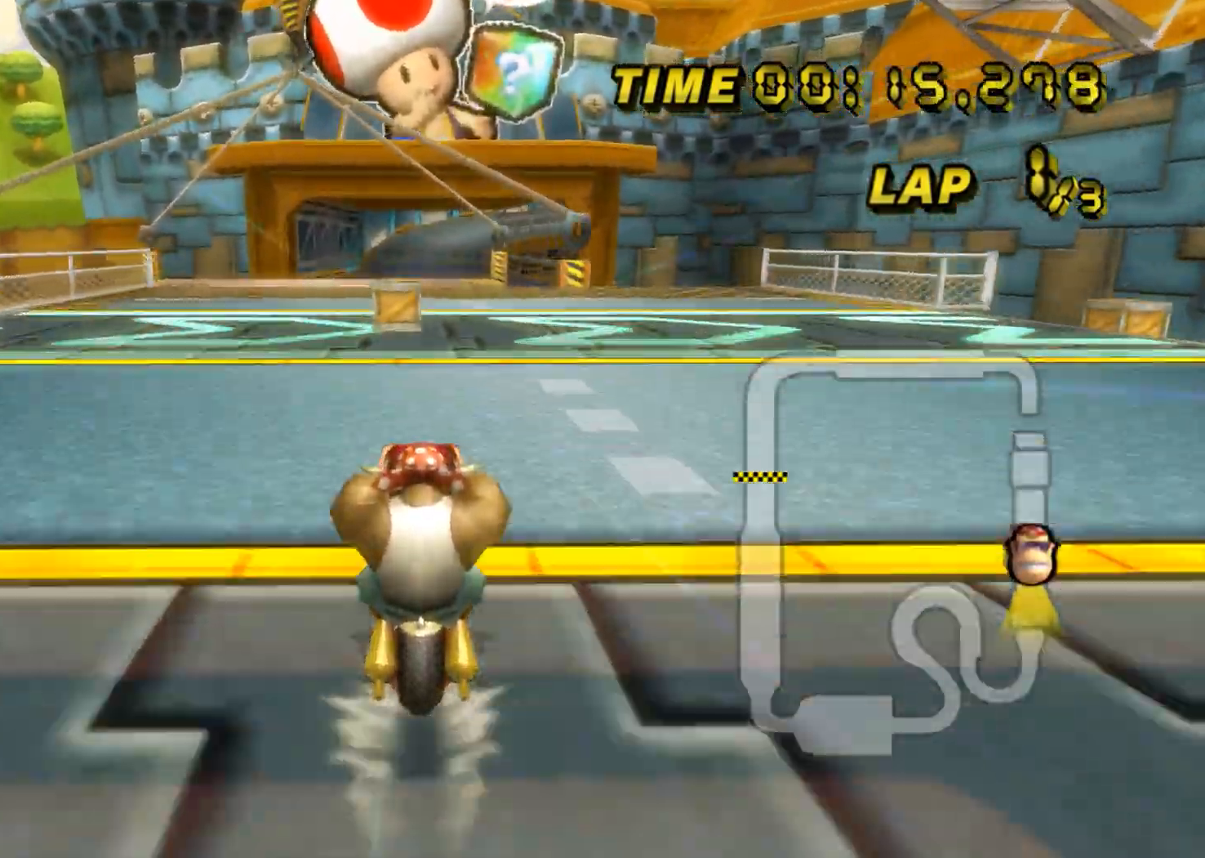
{"buttons": ["A"], "left_stick": "center", "events": []}
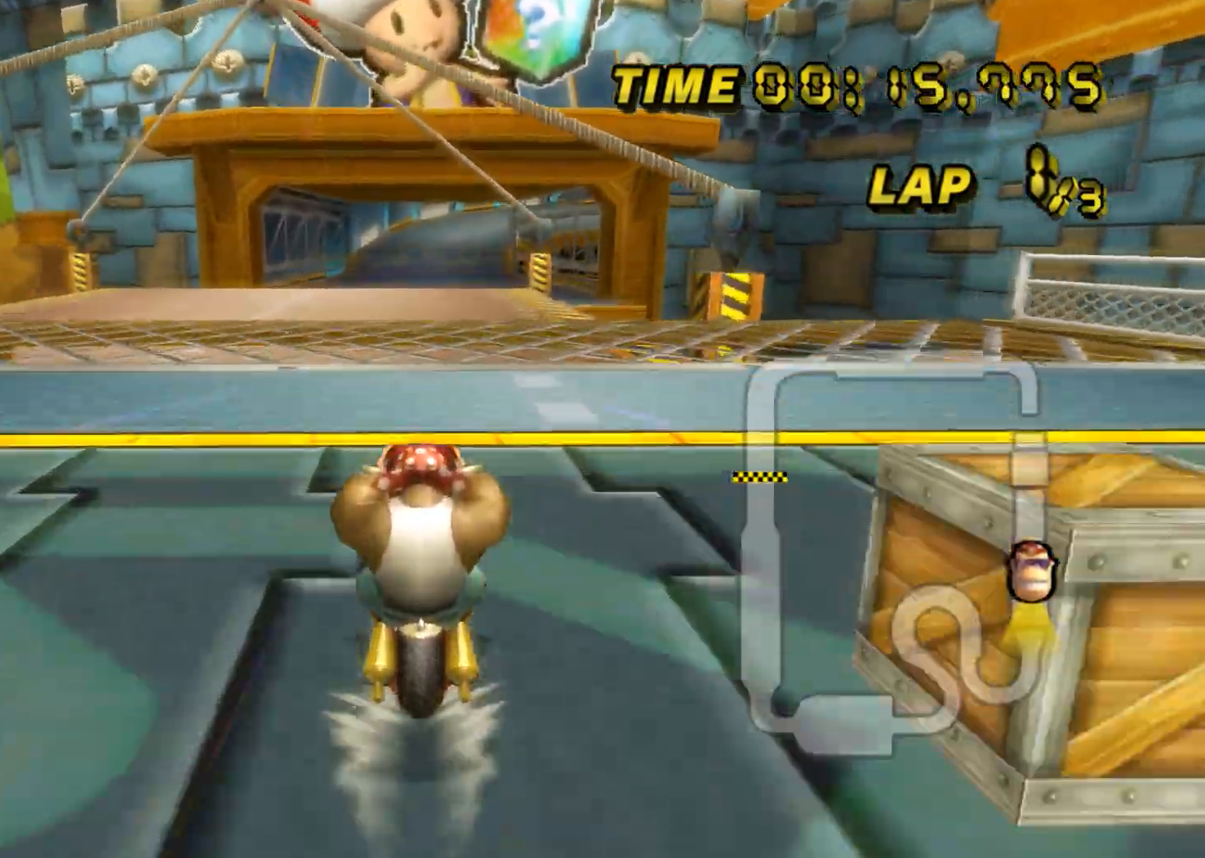
{"buttons": ["A"], "left_stick": "center", "events": [[217, "DPAD_UP", "down"], [234, "DPAD_UP", "up"], [234, "left_stick", "down"], [301, "DPAD_DOWN", "down"], [317, "DPAD_DOWN", "up"], [367, "DPAD_UP", "down"], [367, "left_stick", "right"], [384, "DPAD_UP", "up"], [434, "left_stick", "center"]]}
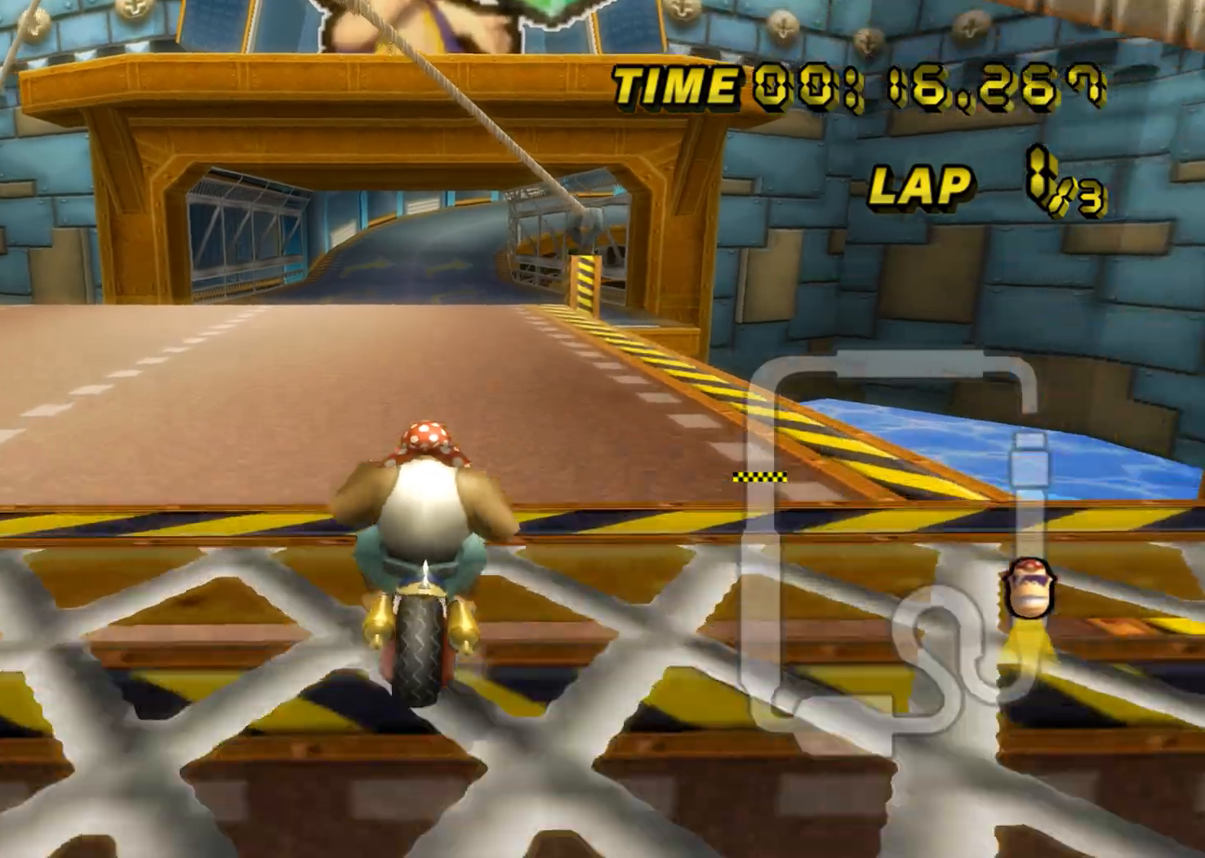
{"buttons": ["A"], "left_stick": "right", "events": [[450, "DPAD_UP", "down"], [450, "left_stick", "right"], [467, "DPAD_UP", "up"]]}
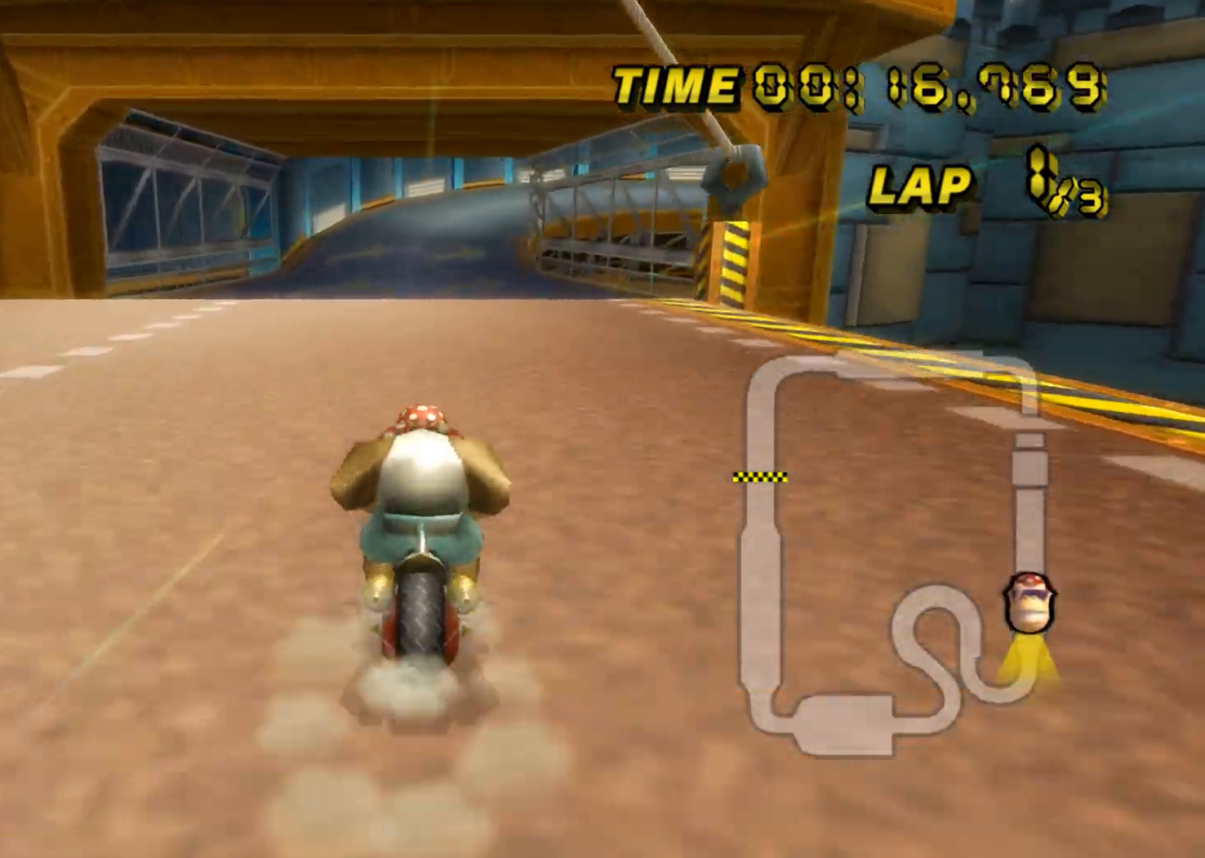
{"buttons": ["A"], "left_stick": "center", "events": [[34, "DPAD_DOWN", "down"], [50, "DPAD_DOWN", "up"], [50, "left_stick", "up-right"], [100, "DPAD_UP", "down"], [117, "DPAD_UP", "up"], [117, "left_stick", "down-right"], [167, "left_stick", "center"]]}
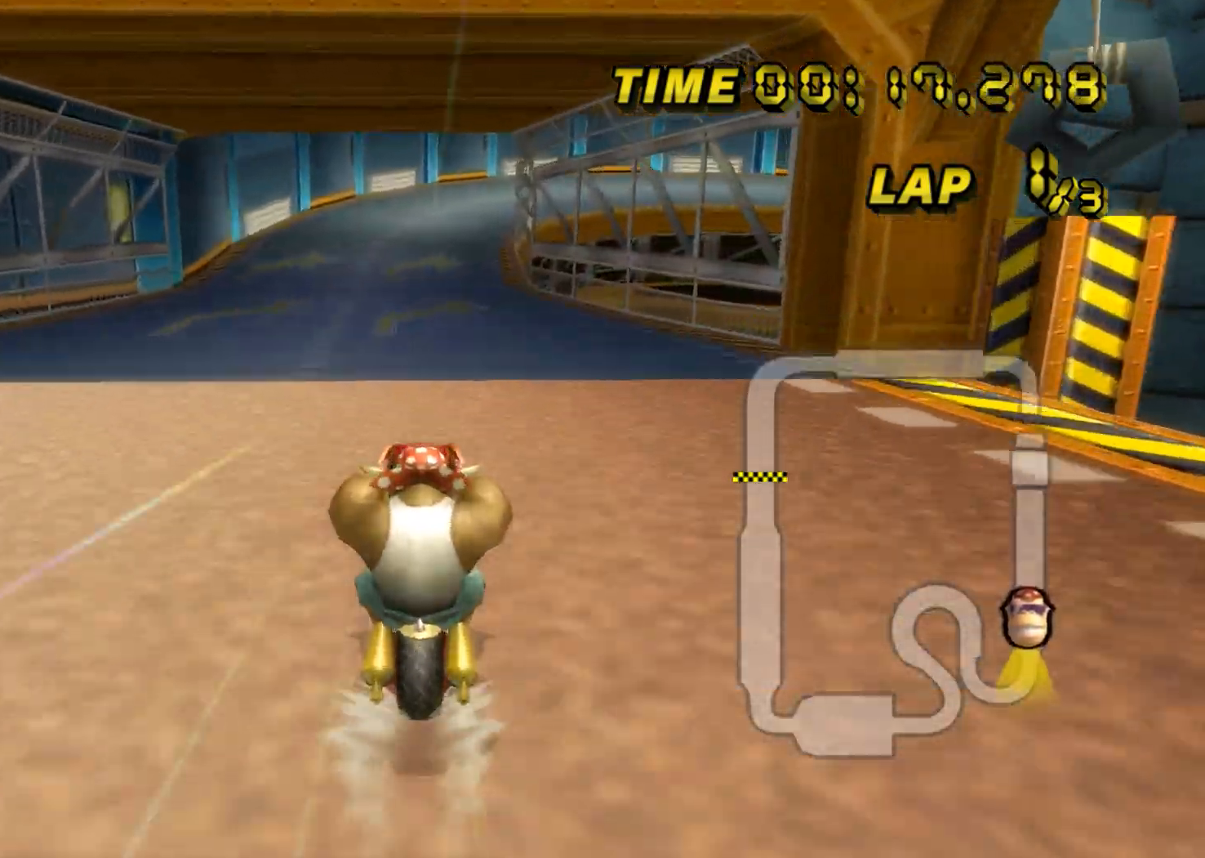
{"buttons": ["A"], "left_stick": "center", "events": []}
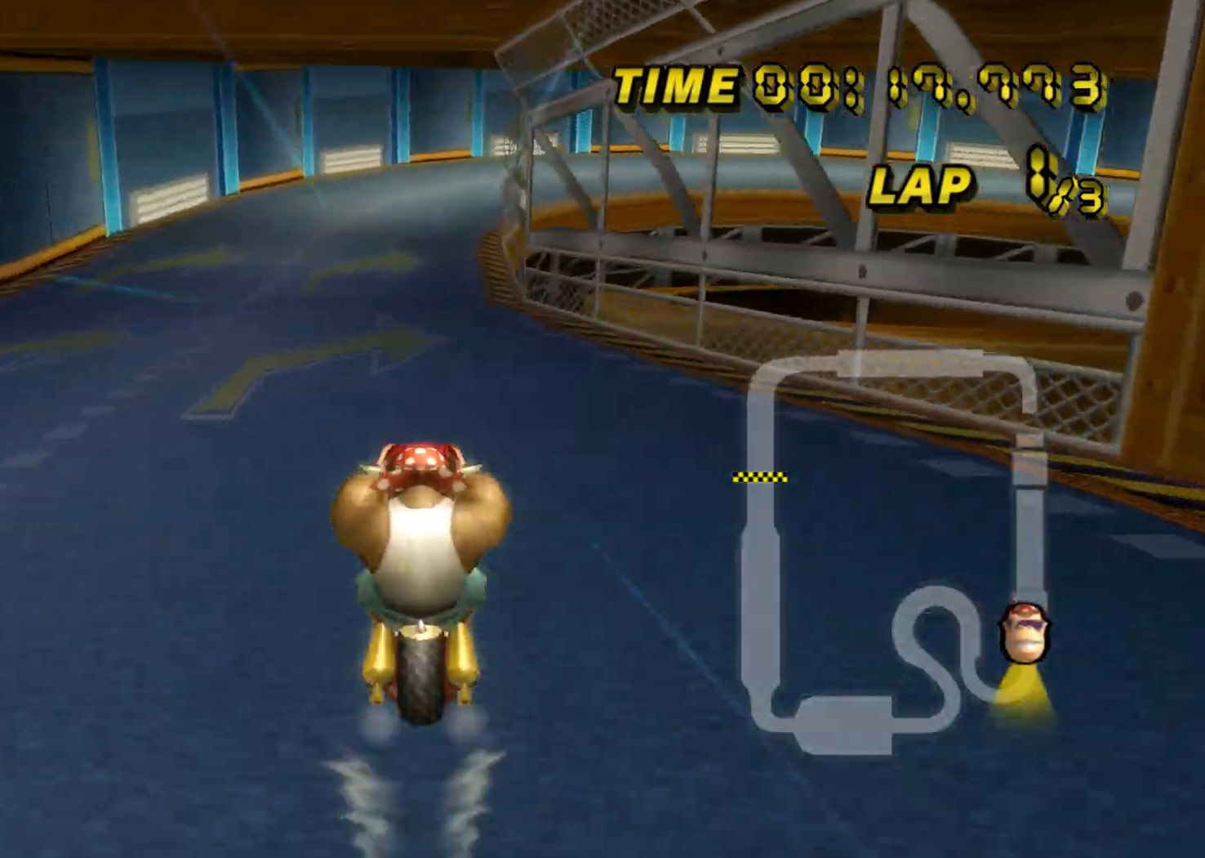
{"buttons": ["A"], "left_stick": "center", "events": []}
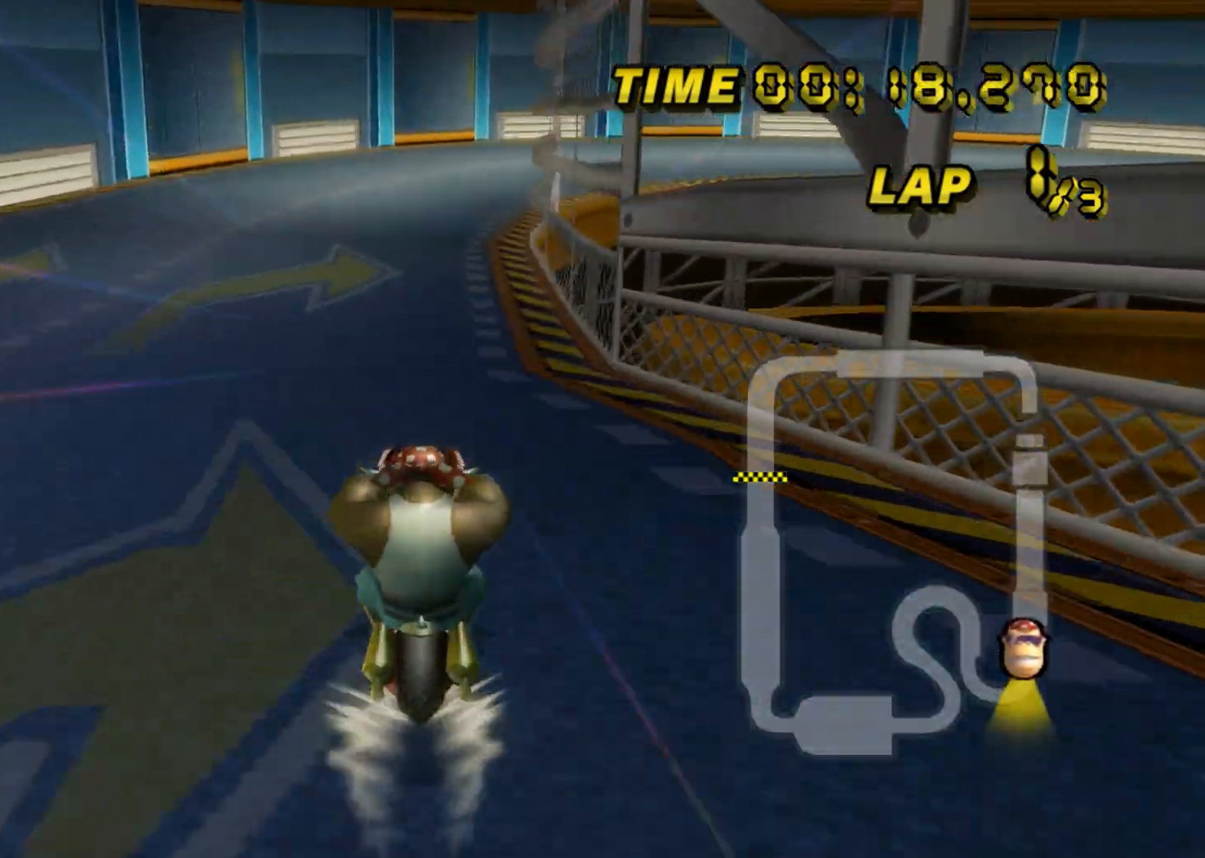
{"buttons": ["A", "R1"], "left_stick": "right", "events": [[400, "R1", "down"], [417, "left_stick", "right"]]}
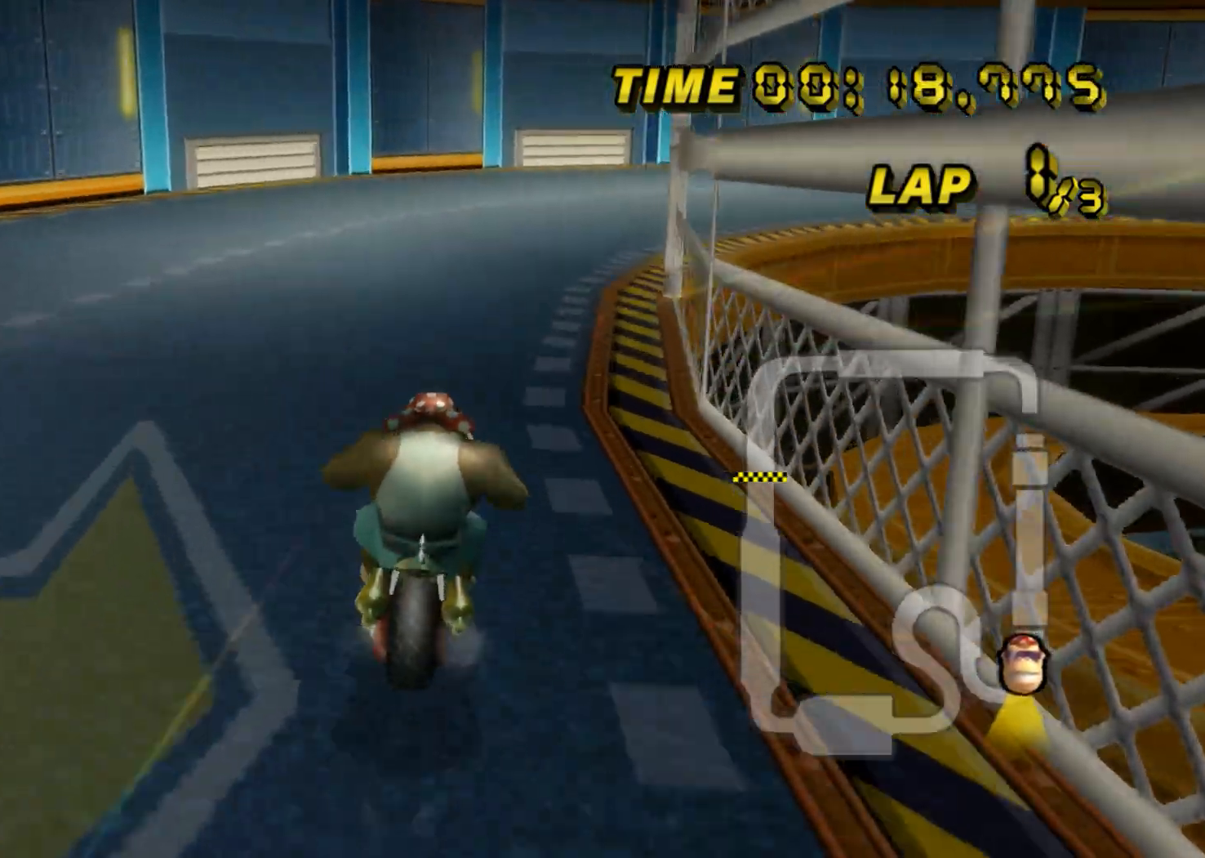
{"buttons": ["A", "R1"], "left_stick": "right", "events": []}
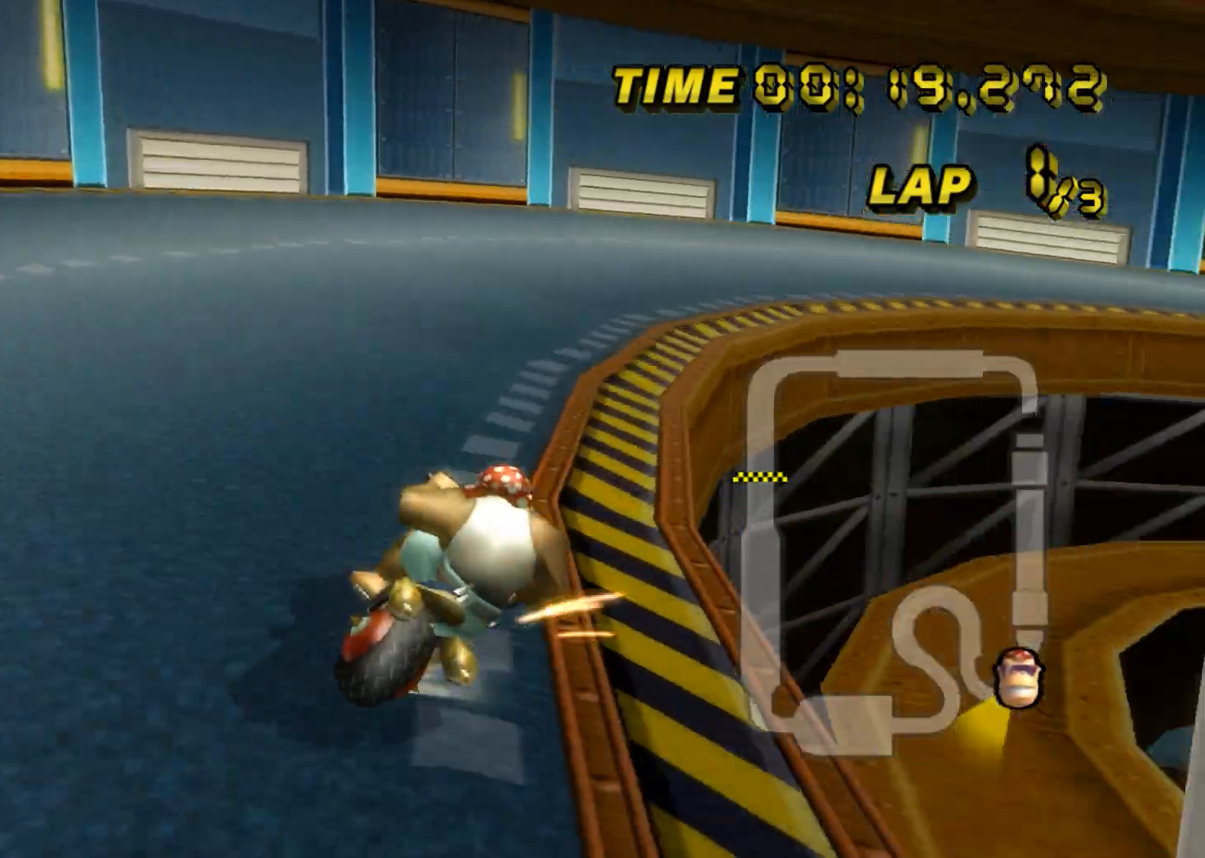
{"buttons": ["A", "R1"], "left_stick": "right", "events": []}
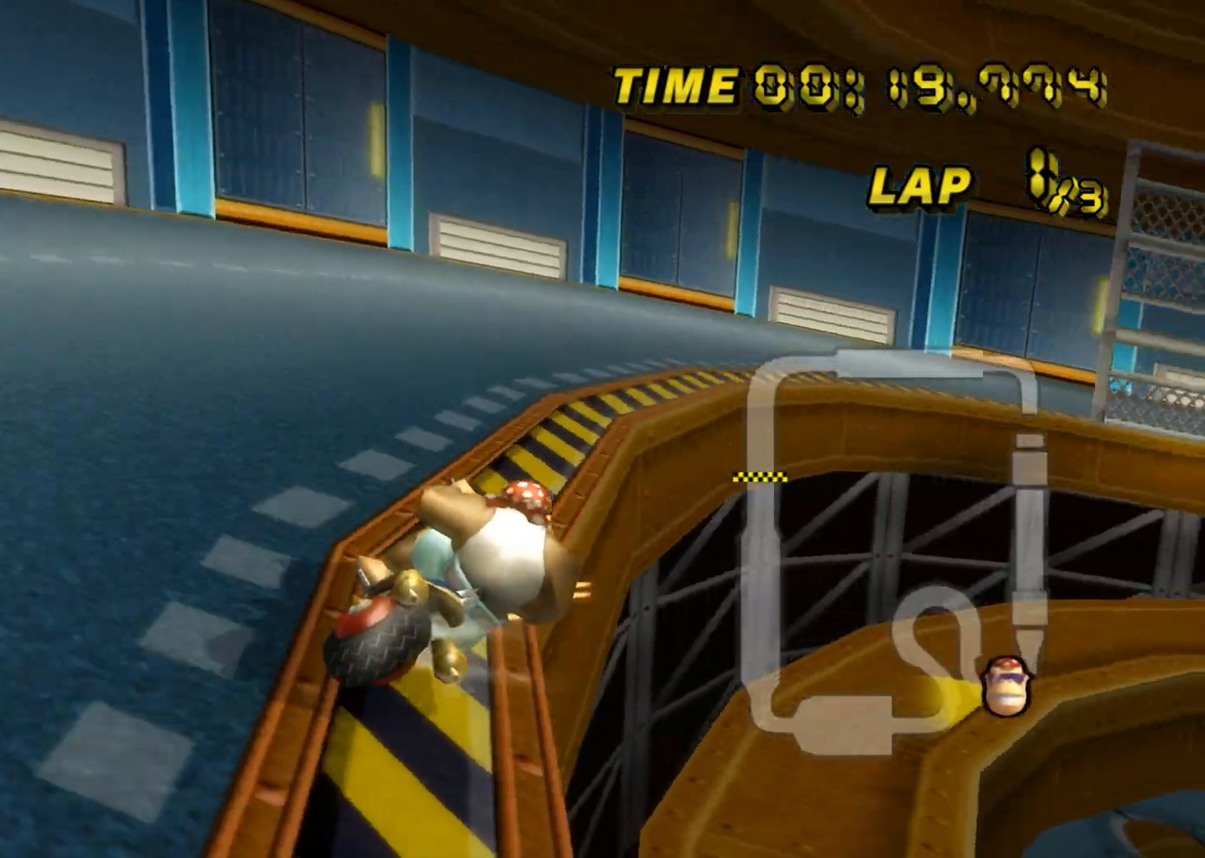
{"buttons": ["A", "R1"], "left_stick": "right", "events": [[84, "R1", "up"], [134, "R1", "down"]]}
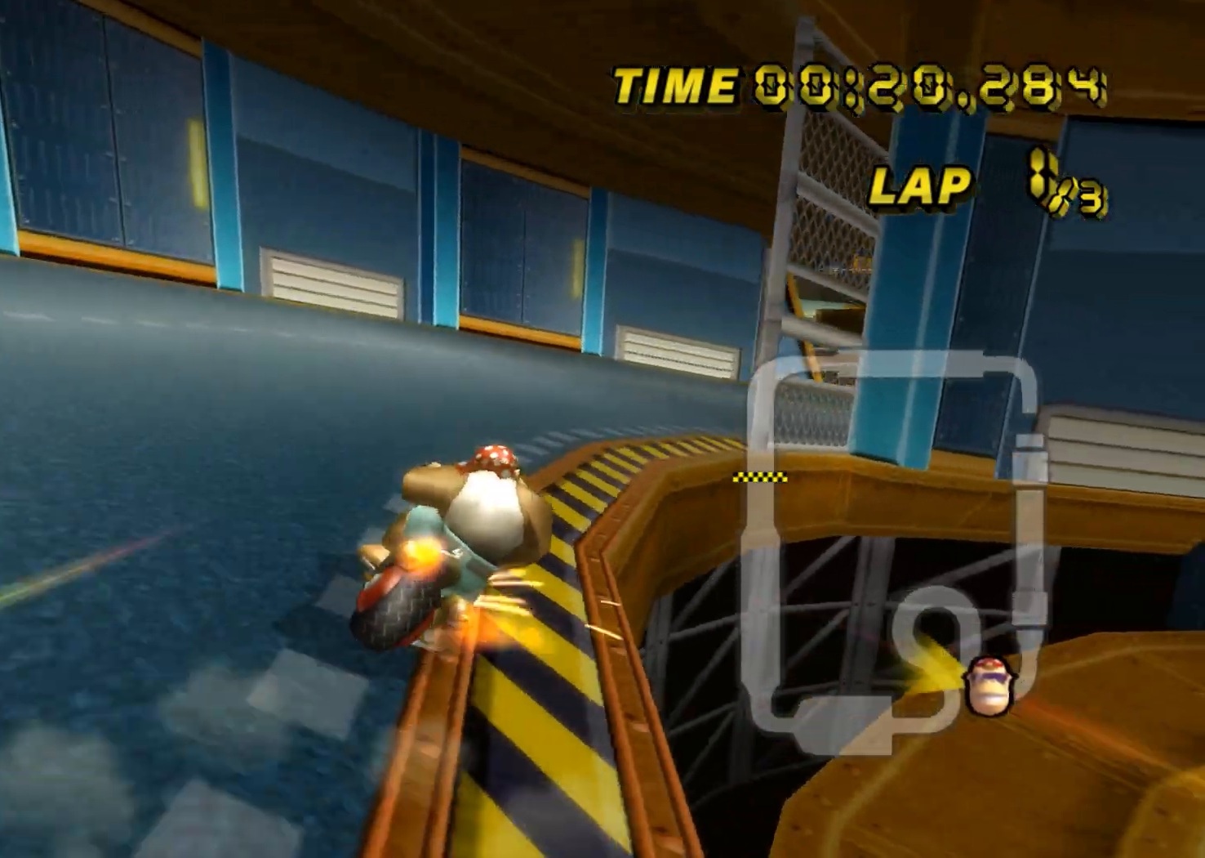
{"buttons": ["A", "R1"], "left_stick": "right", "events": []}
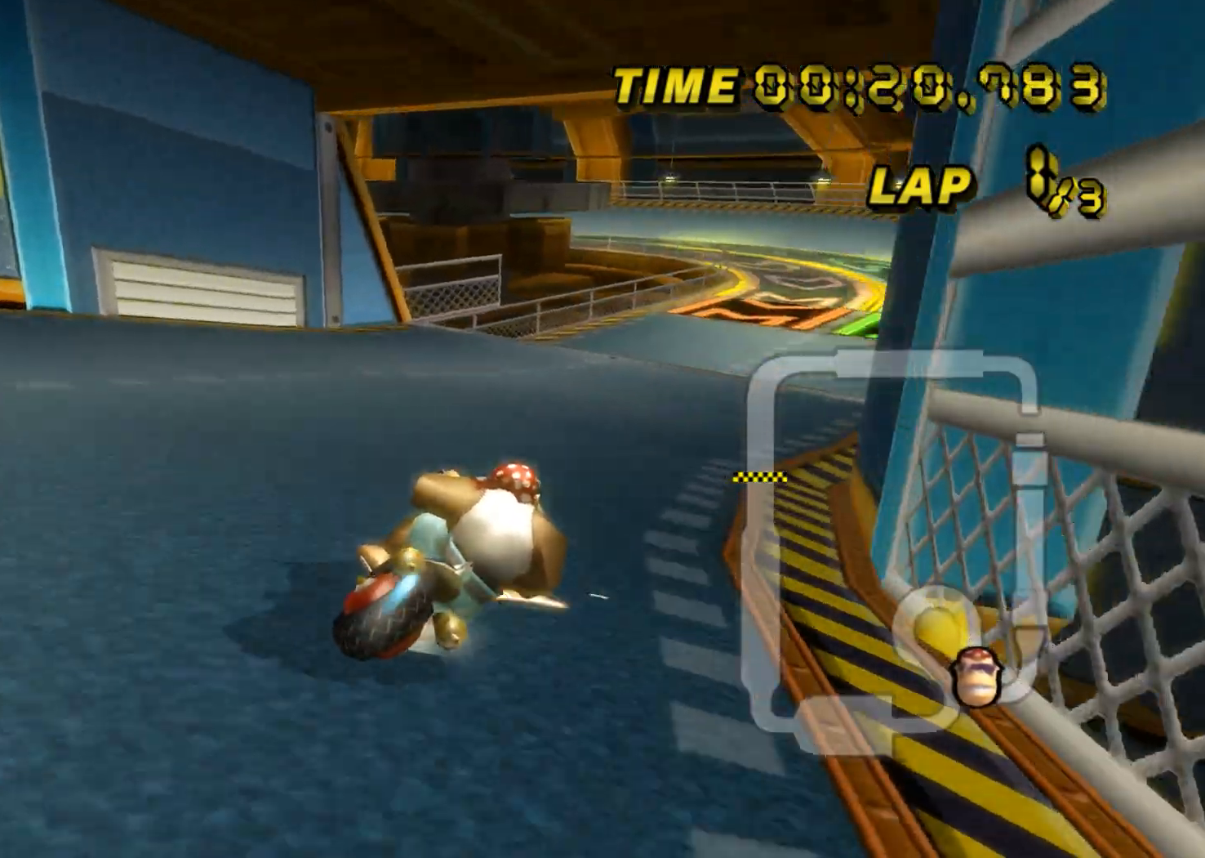
{"buttons": ["A"], "left_stick": "center", "events": [[284, "R1", "up"], [284, "left_stick", "left"], [484, "DPAD_UP", "down"], [484, "left_stick", "center"], [501, "DPAD_UP", "up"]]}
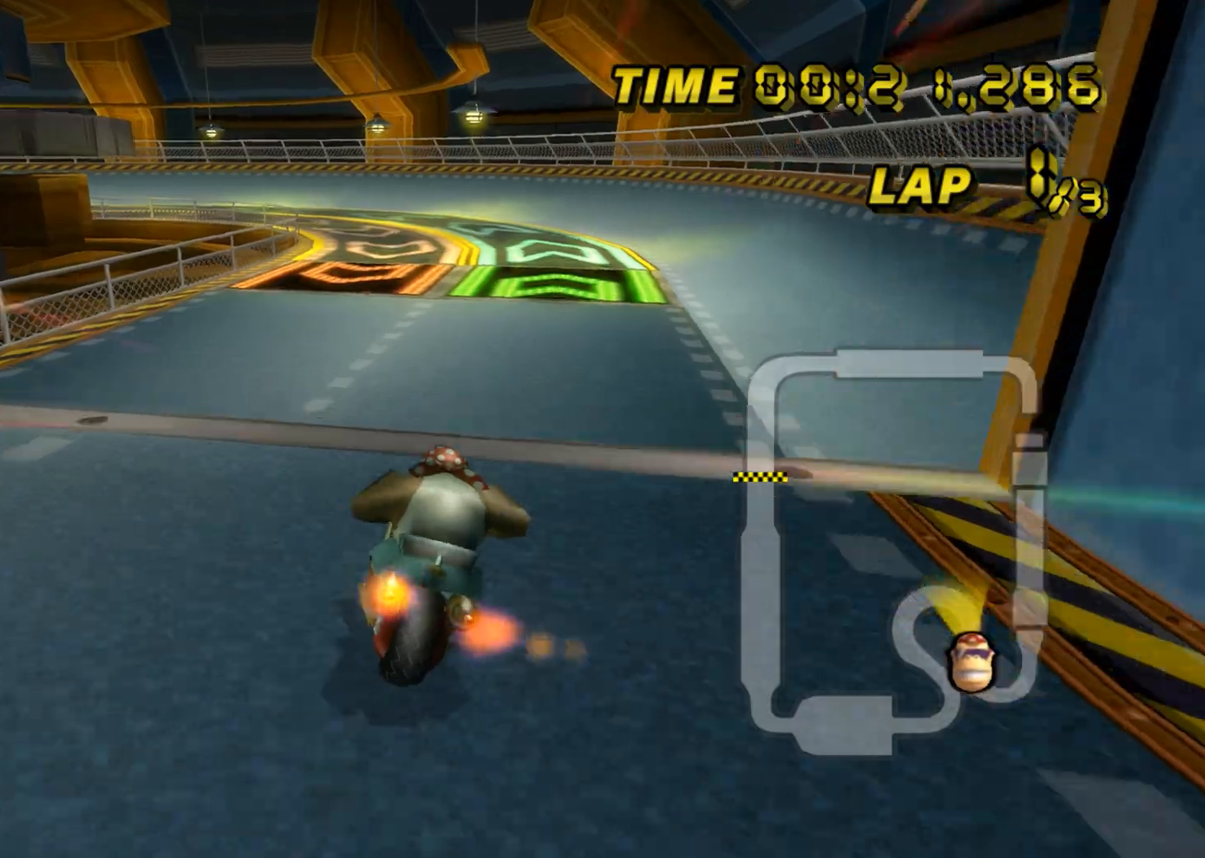
{"buttons": ["A"], "left_stick": "center", "events": [[16, "left_stick", "down"], [67, "DPAD_DOWN", "down"], [83, "DPAD_DOWN", "up"], [83, "left_stick", "center"], [150, "DPAD_UP", "down"], [167, "DPAD_UP", "up"]]}
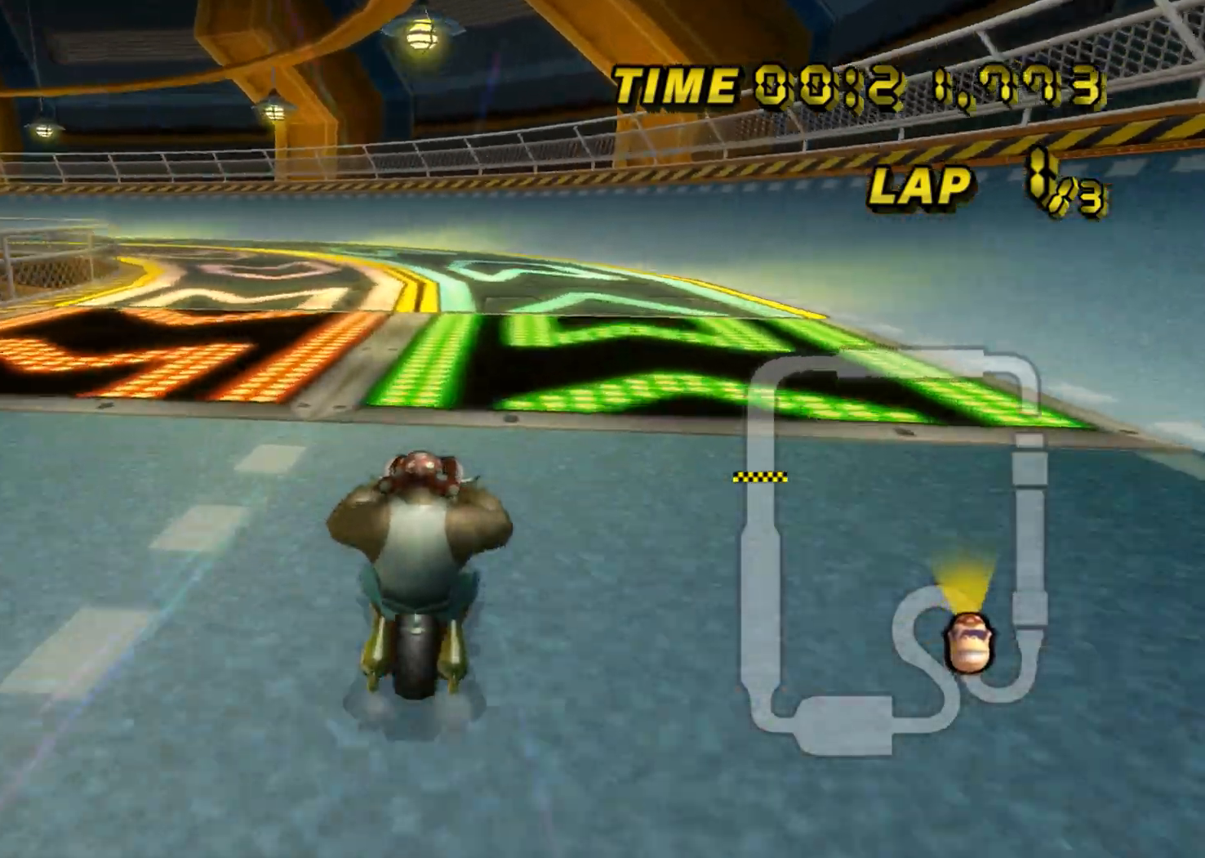
{"buttons": ["A", "R1"], "left_stick": "left", "events": [[384, "R1", "down"], [384, "left_stick", "left"]]}
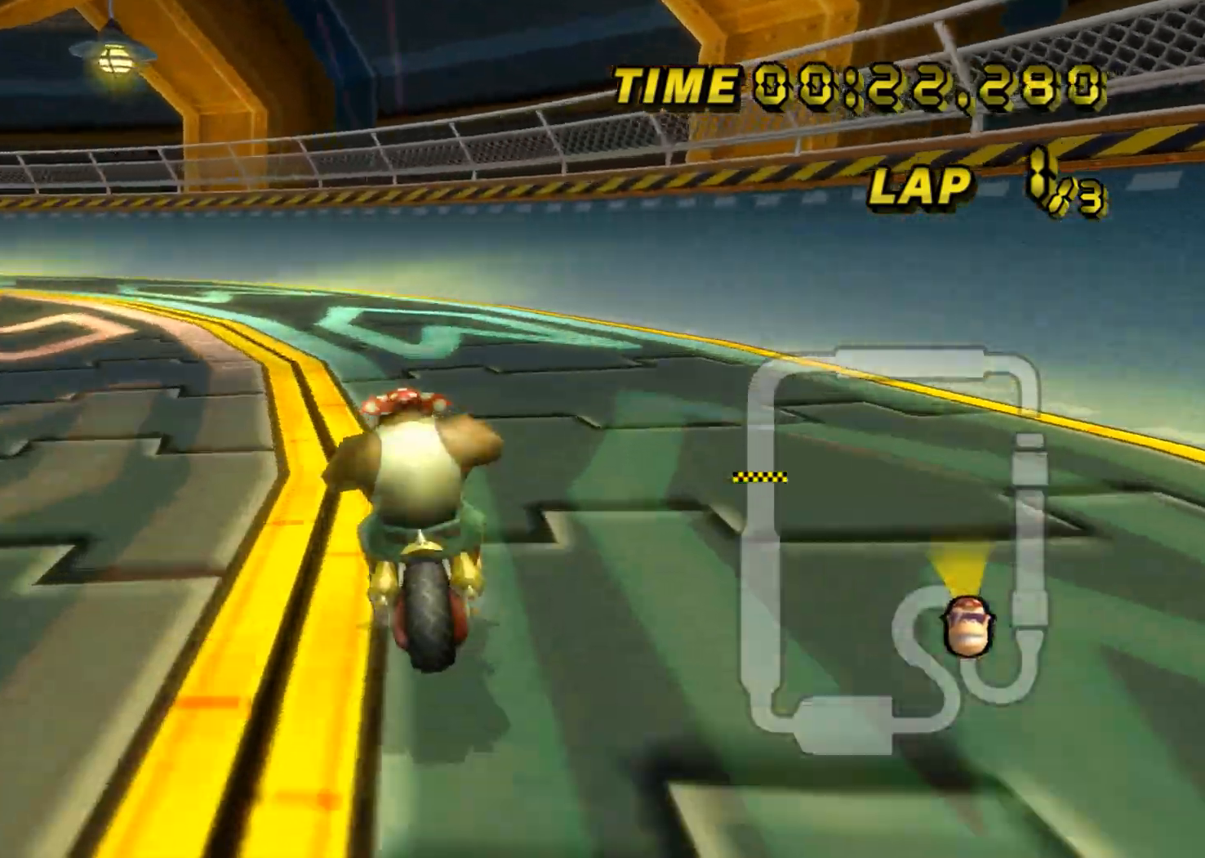
{"buttons": ["A", "R1"], "left_stick": "left", "events": []}
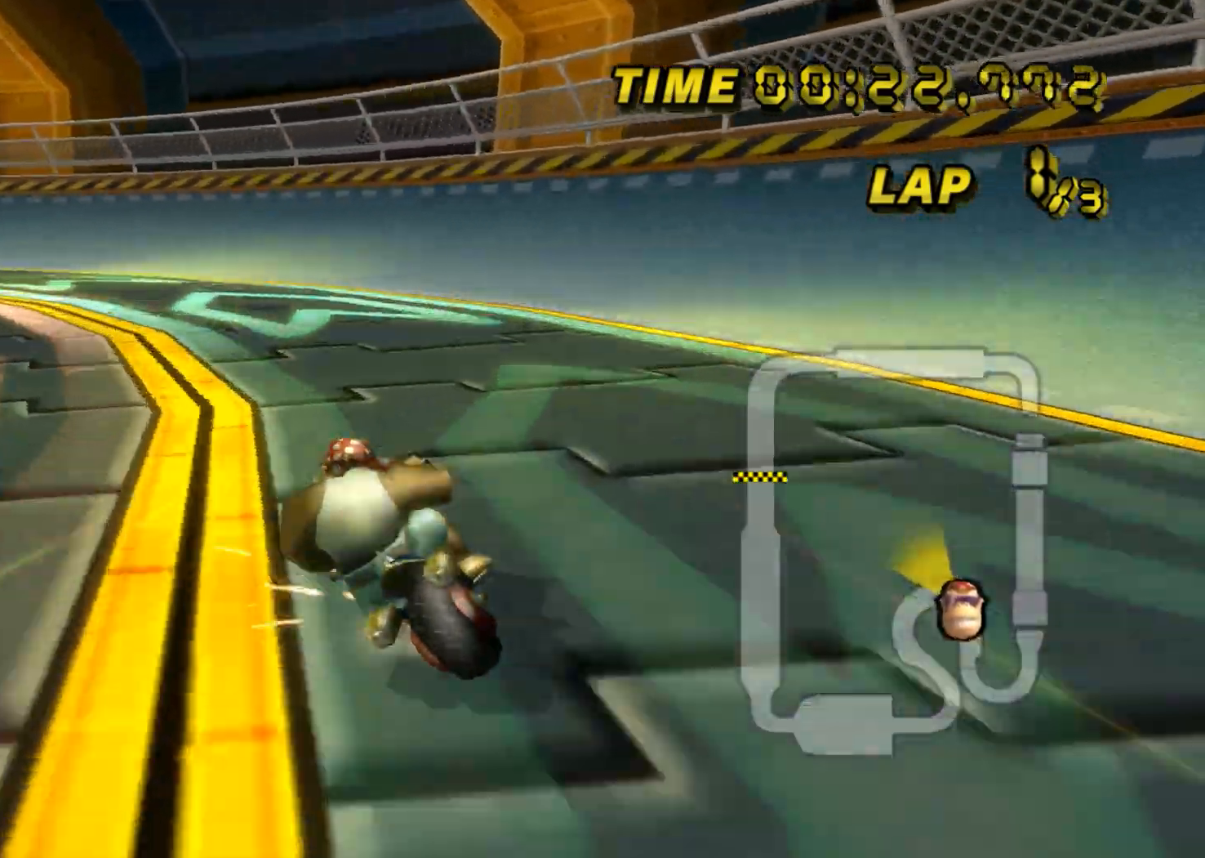
{"buttons": ["A", "R1"], "left_stick": "left", "events": []}
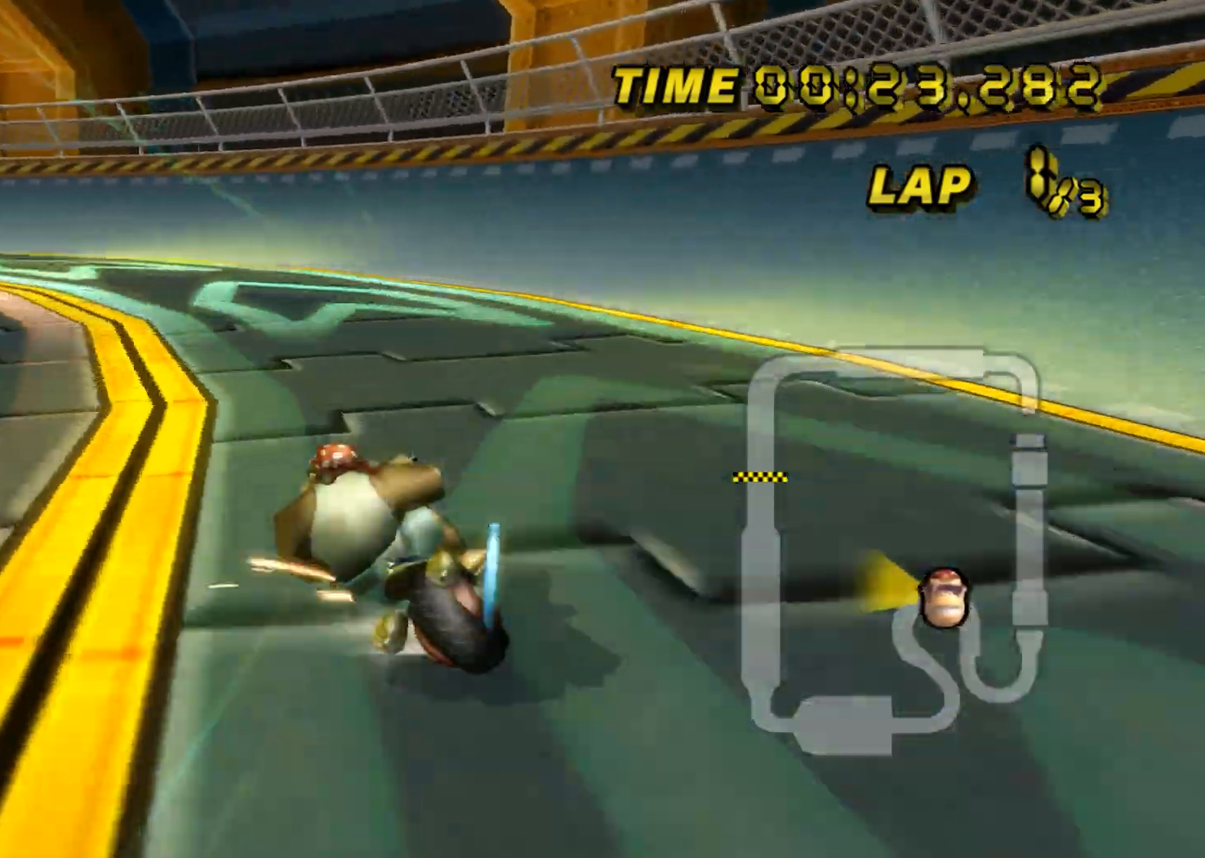
{"buttons": ["A", "R1"], "left_stick": "left", "events": [[417, "left_stick", "center"], [484, "left_stick", "left"]]}
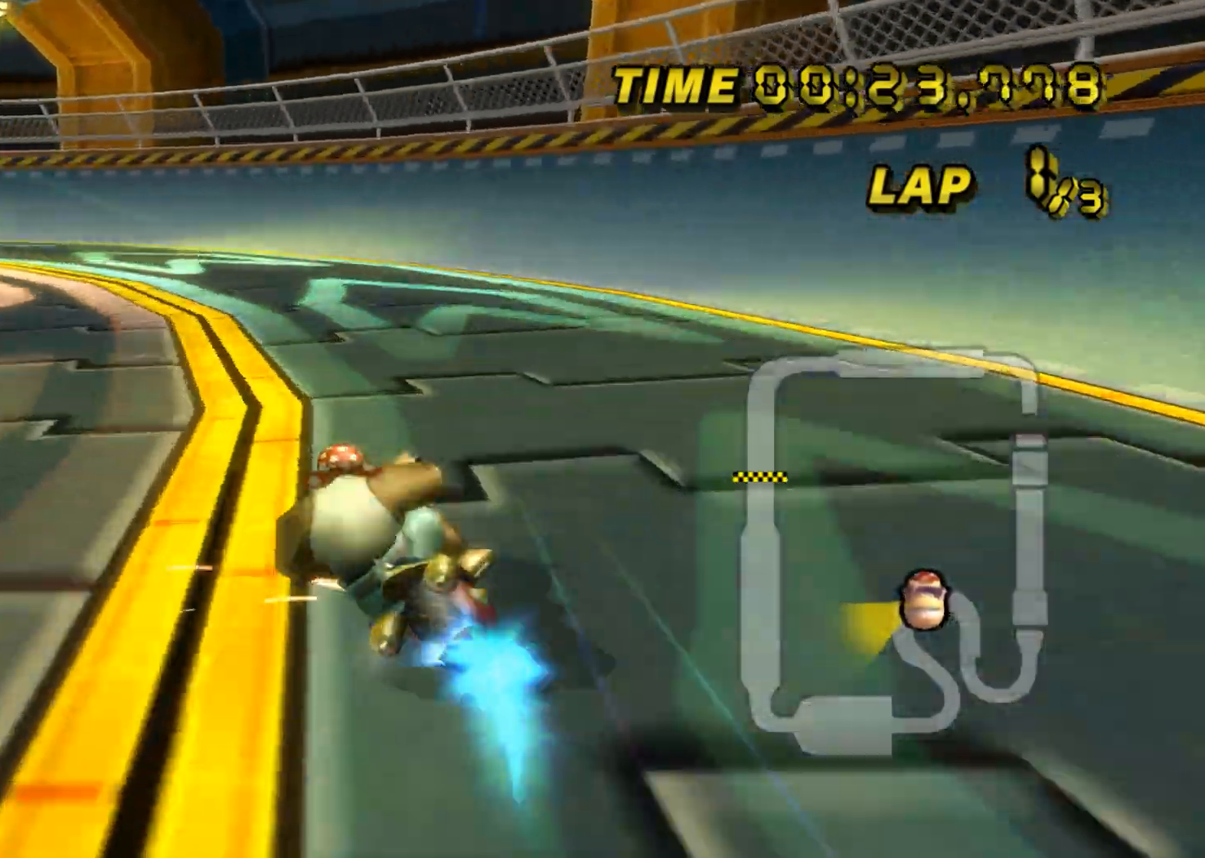
{"buttons": ["A", "R1"], "left_stick": "left", "events": [[184, "left_stick", "center"], [234, "left_stick", "left"]]}
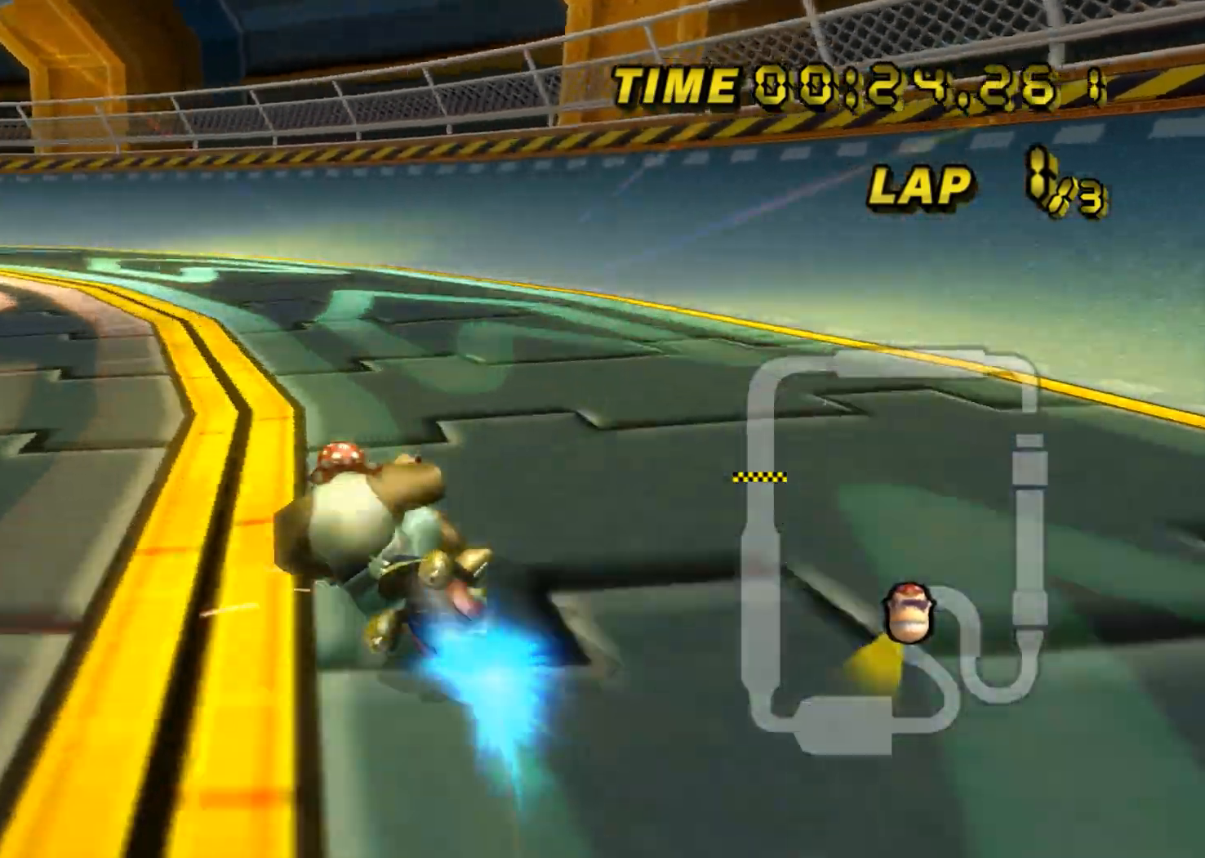
{"buttons": ["A", "R1"], "left_stick": "left", "events": []}
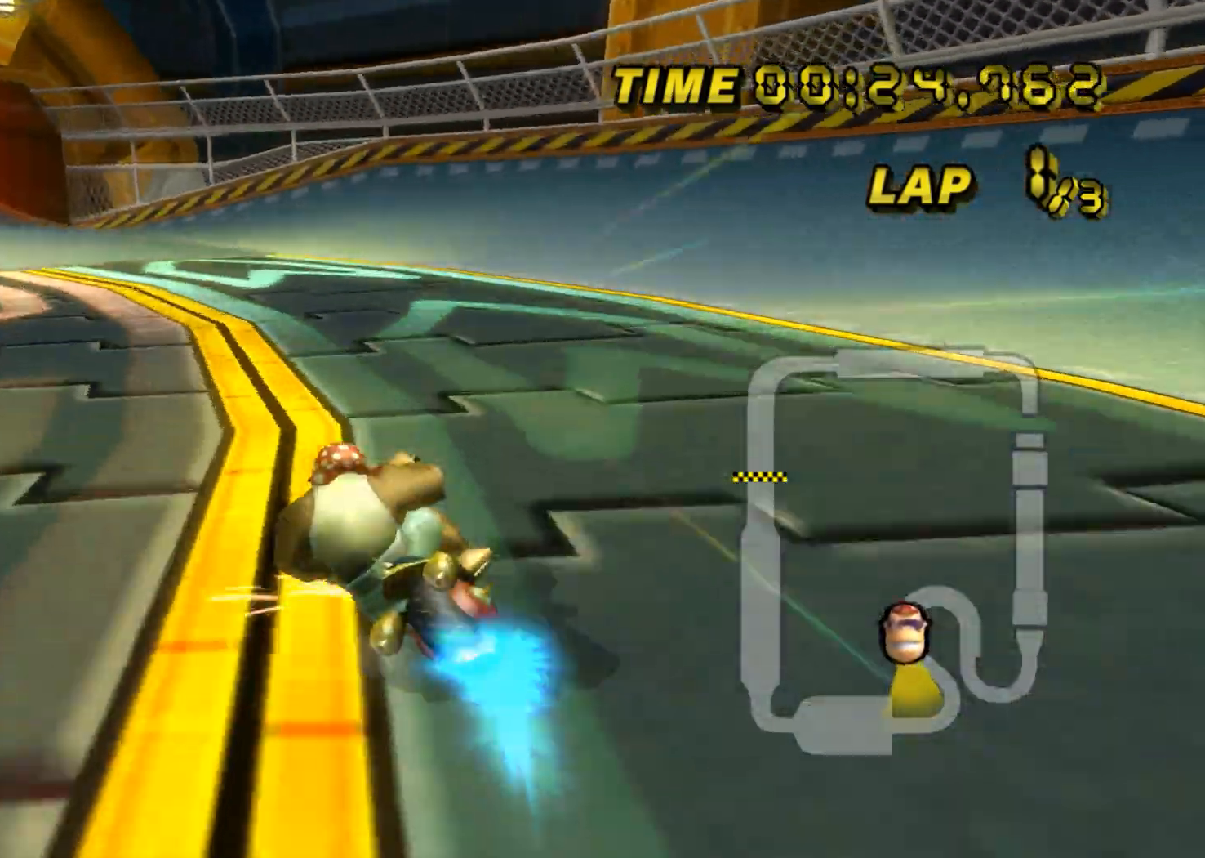
{"buttons": ["A", "R1"], "left_stick": "right", "events": [[166, "left_stick", "center"], [333, "left_stick", "right"]]}
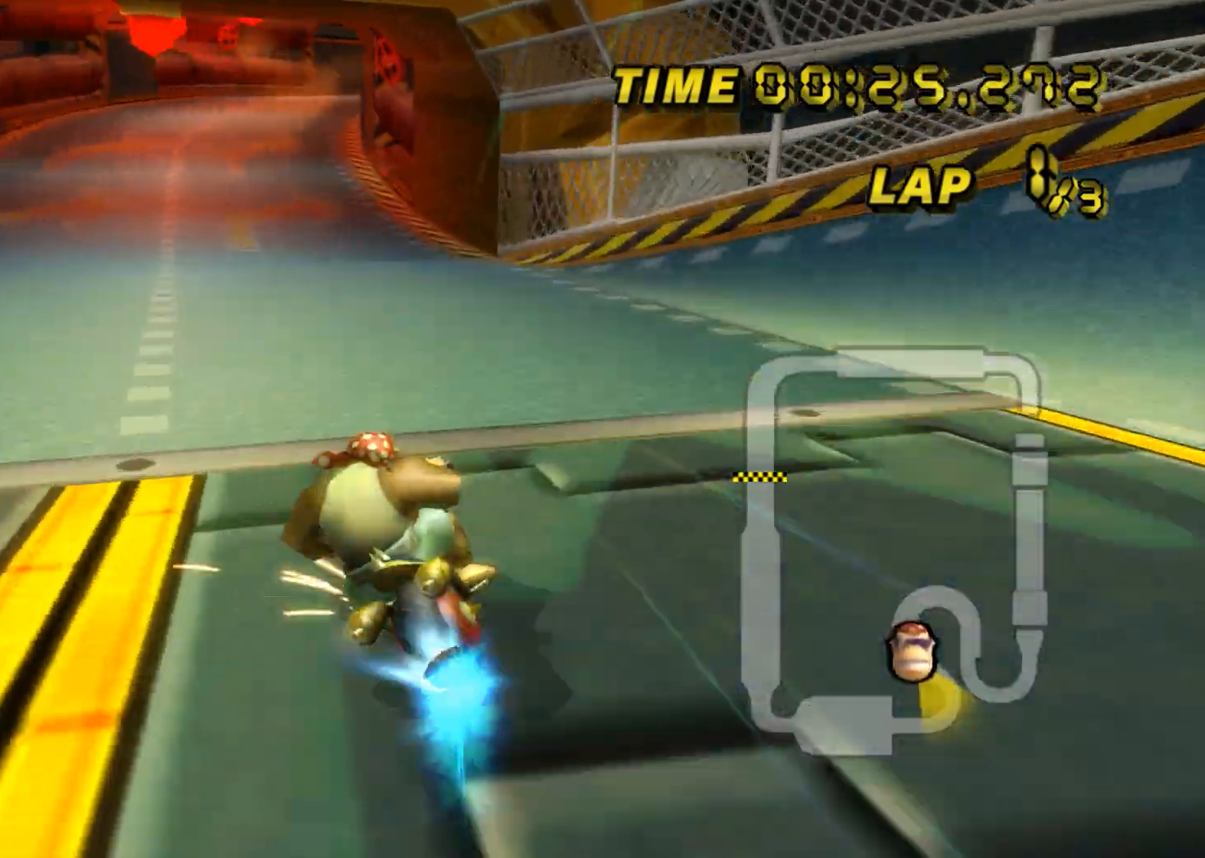
{"buttons": ["A"], "left_stick": "center", "events": [[117, "R1", "up"], [150, "DPAD_UP", "down"], [167, "DPAD_UP", "up"], [250, "DPAD_DOWN", "down"], [267, "DPAD_DOWN", "up"], [367, "left_stick", "center"]]}
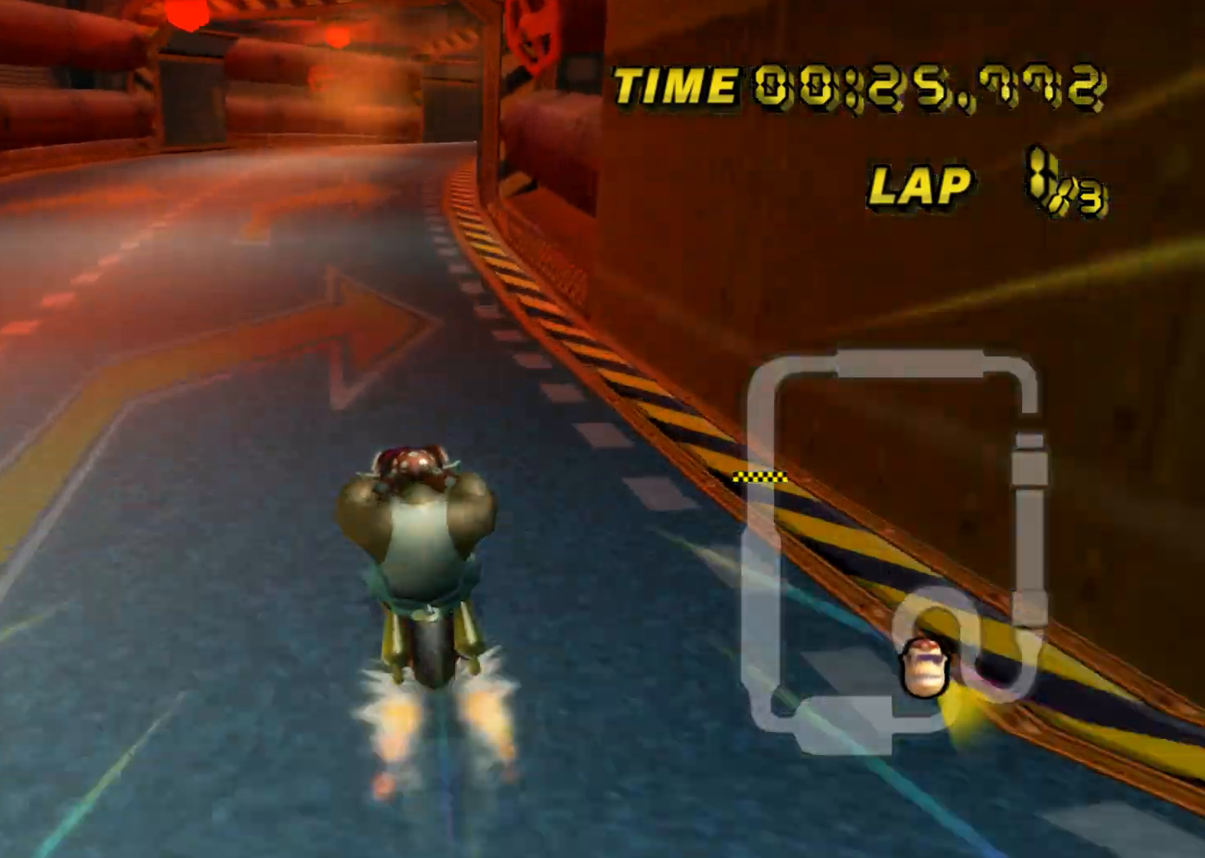
{"buttons": ["A", "R1"], "left_stick": "right", "events": [[300, "left_stick", "right"], [383, "R1", "down"]]}